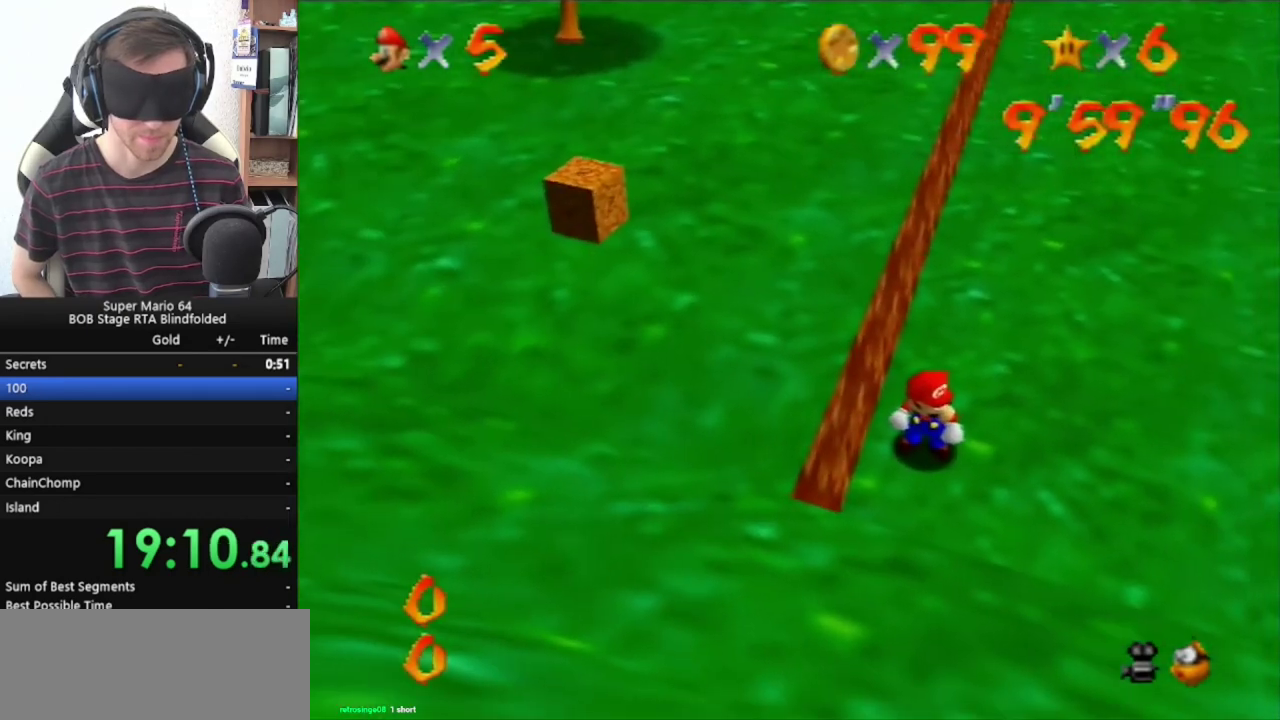
Gameplay with a controller (Nintendo layout); each line is a JSON object with the inputs held at the frame after it. "events" lists button and stick changes between this image and that frame as [ms after this image, input, new state], when the widget could be followed in between. Not read: L3 R3.
{"buttons": [], "left_stick": "center", "events": []}
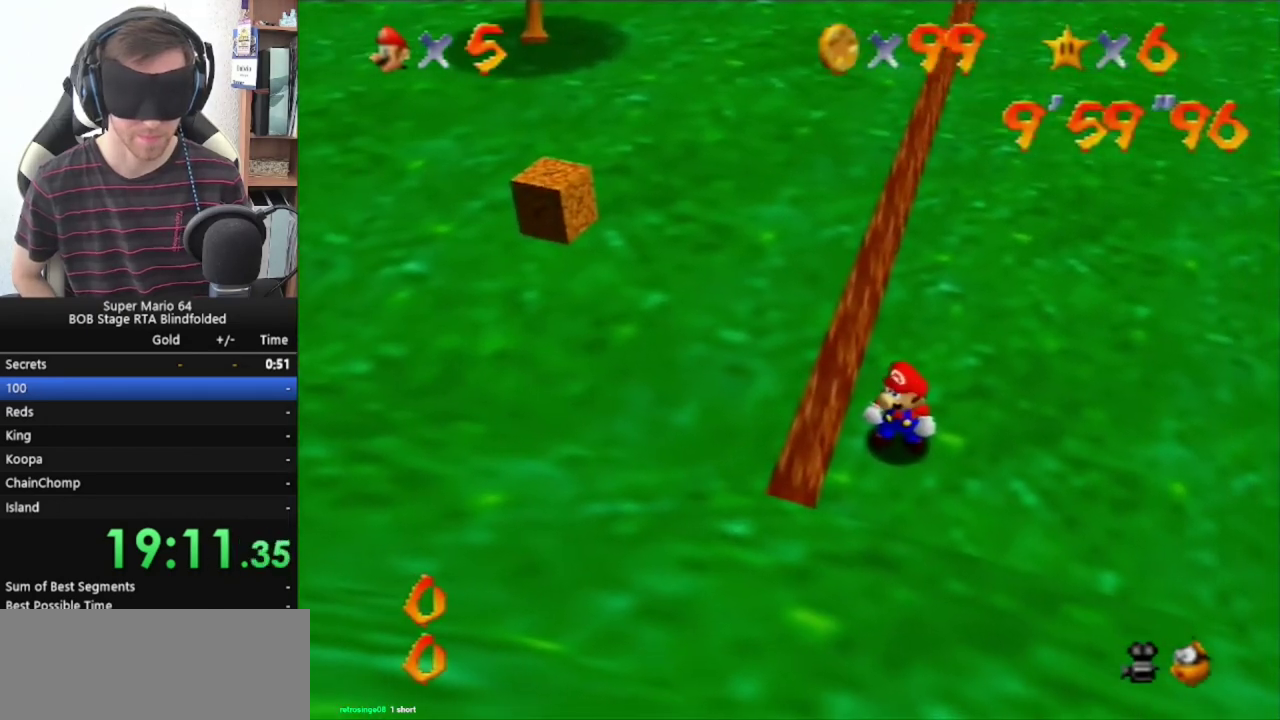
{"buttons": [], "left_stick": "center", "events": []}
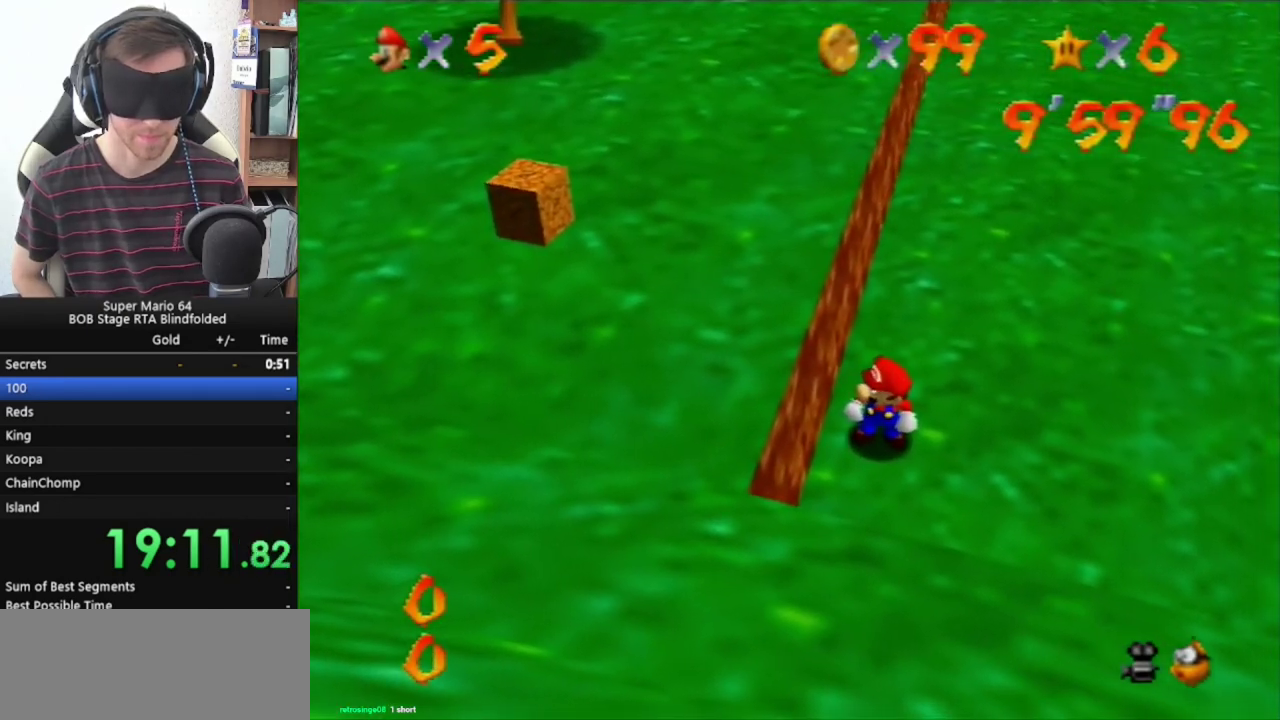
{"buttons": ["A"], "left_stick": "up", "events": [[233, "A", "down"], [467, "left_stick", "up"]]}
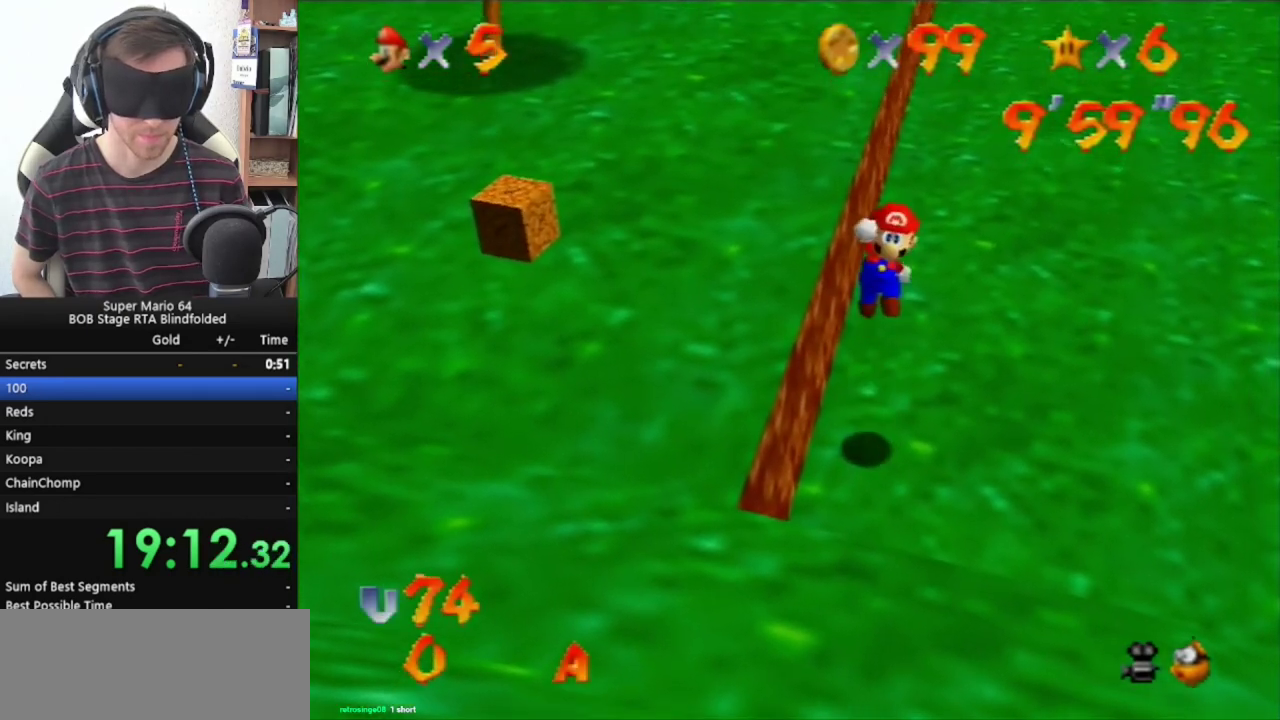
{"buttons": [], "left_stick": "center", "events": [[167, "left_stick", "center"], [467, "A", "up"]]}
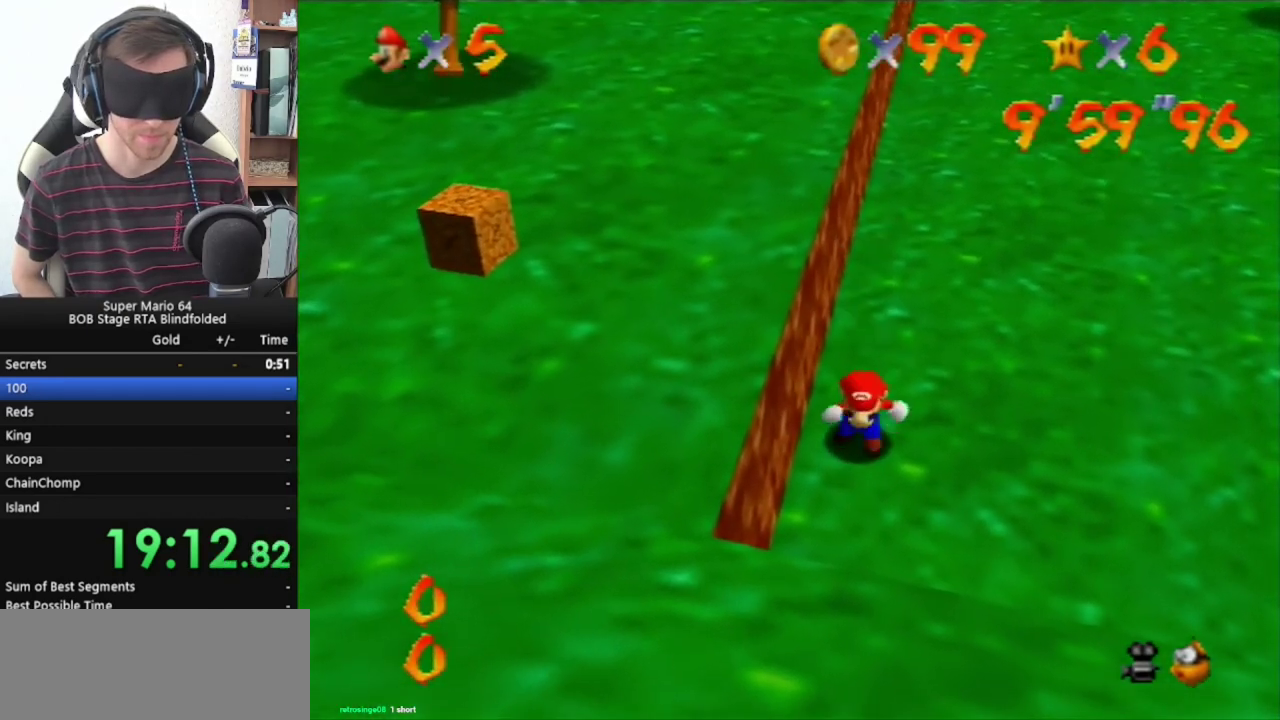
{"buttons": ["A"], "left_stick": "center", "events": [[400, "A", "down"]]}
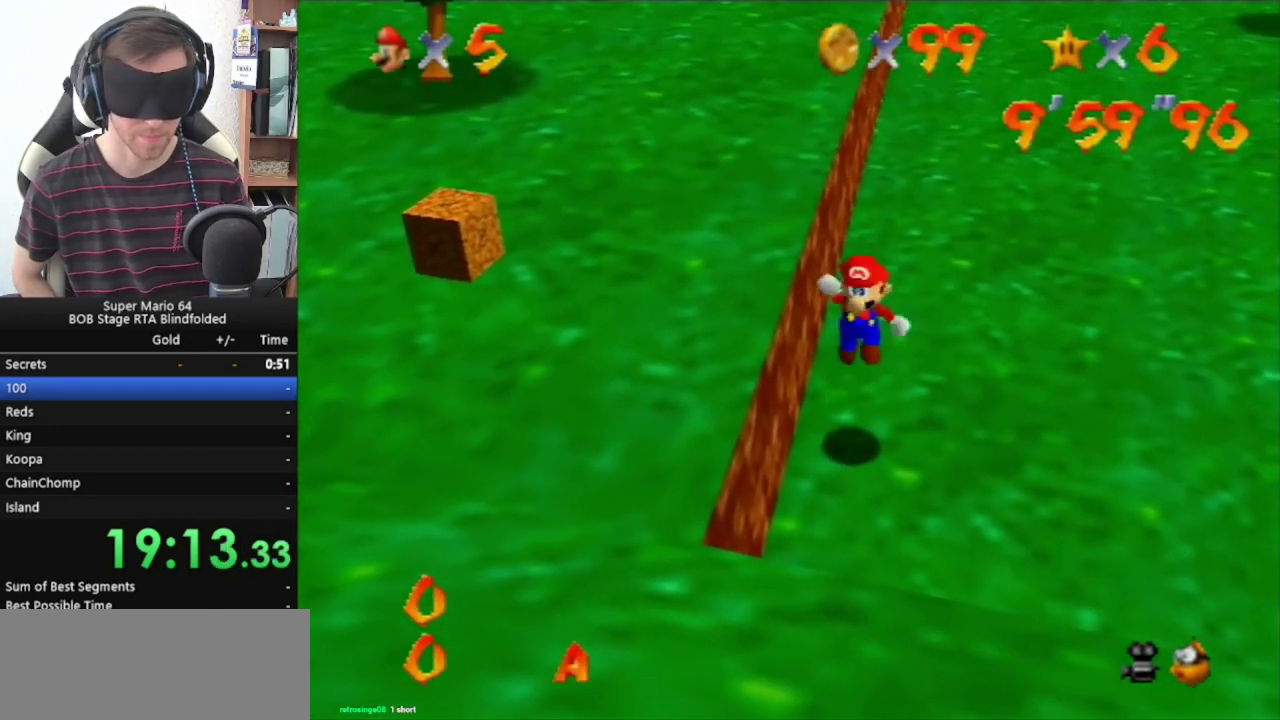
{"buttons": ["A"], "left_stick": "center", "events": [[167, "left_stick", "up"], [400, "left_stick", "center"]]}
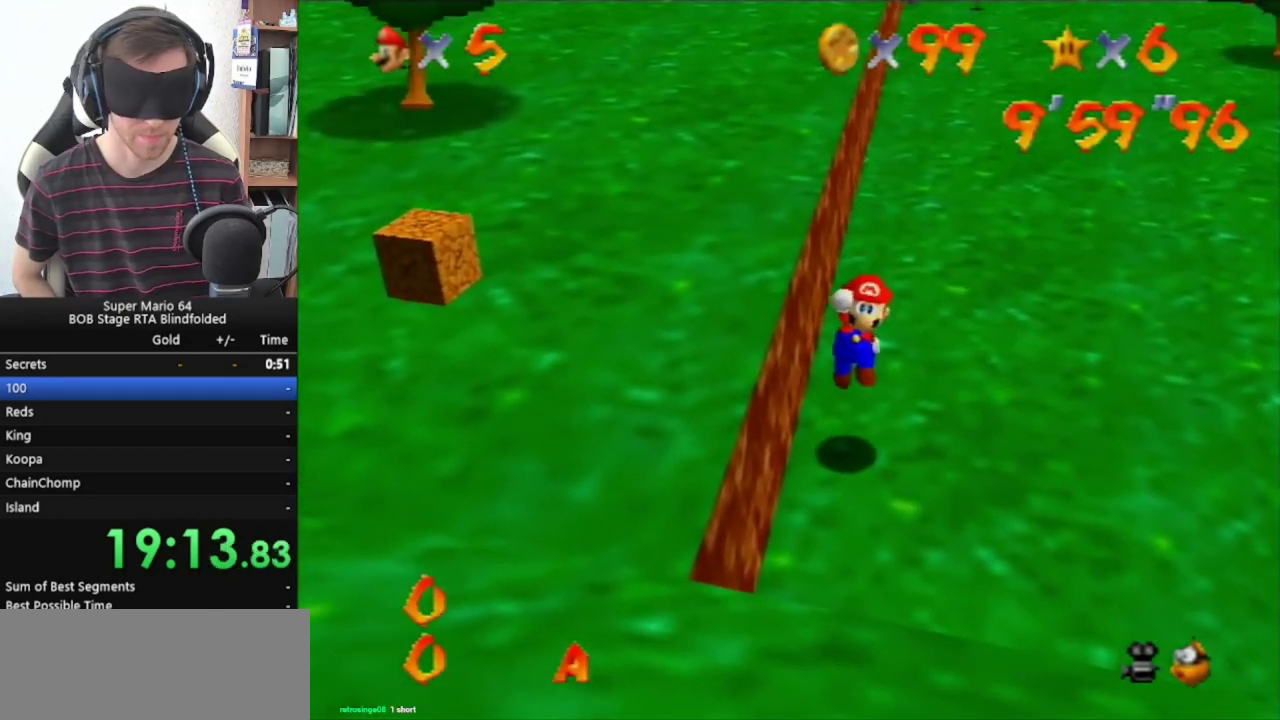
{"buttons": ["A"], "left_stick": "center", "events": [[200, "A", "up"], [500, "A", "down"]]}
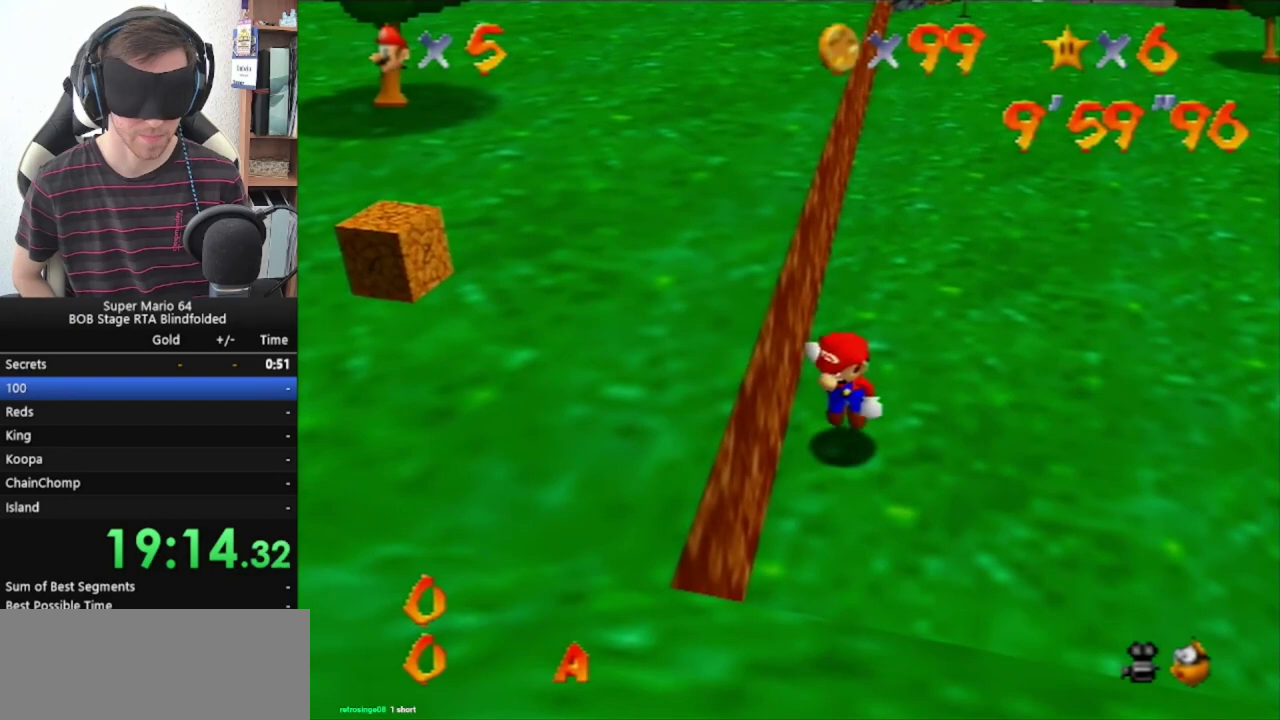
{"buttons": ["A"], "left_stick": "center", "events": [[200, "left_stick", "up"], [500, "left_stick", "center"]]}
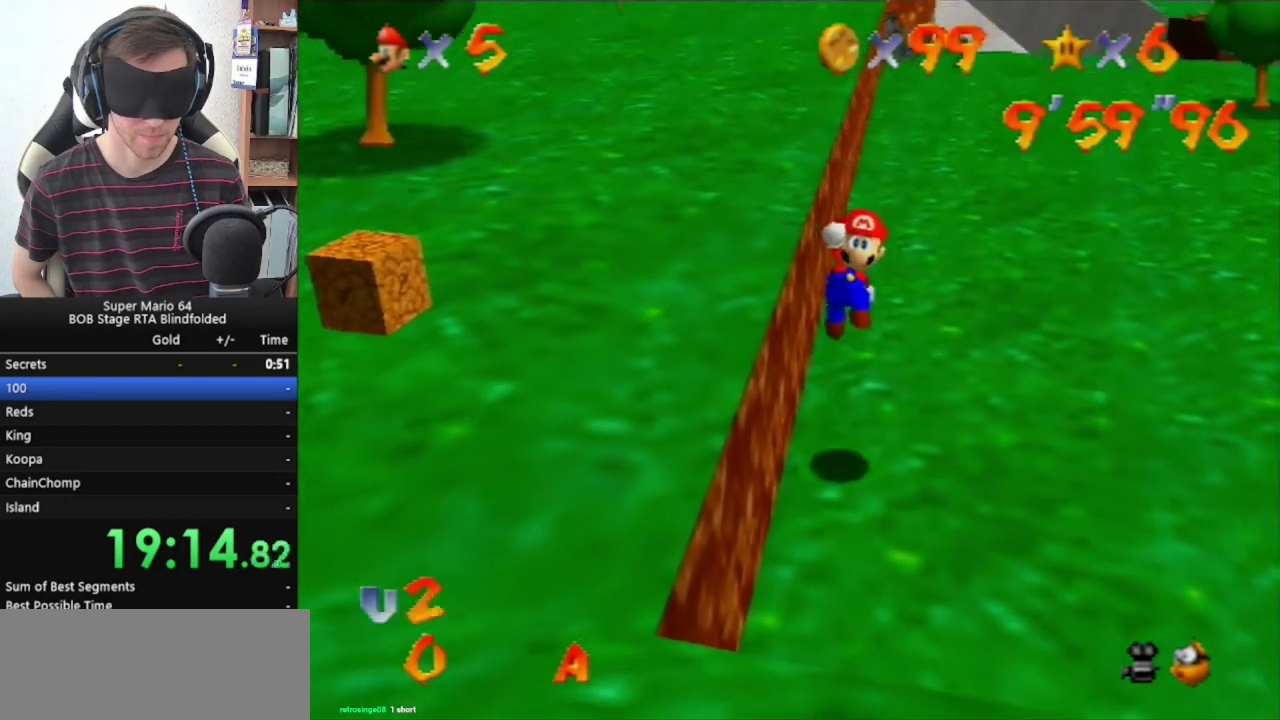
{"buttons": [], "left_stick": "center", "events": [[433, "A", "up"]]}
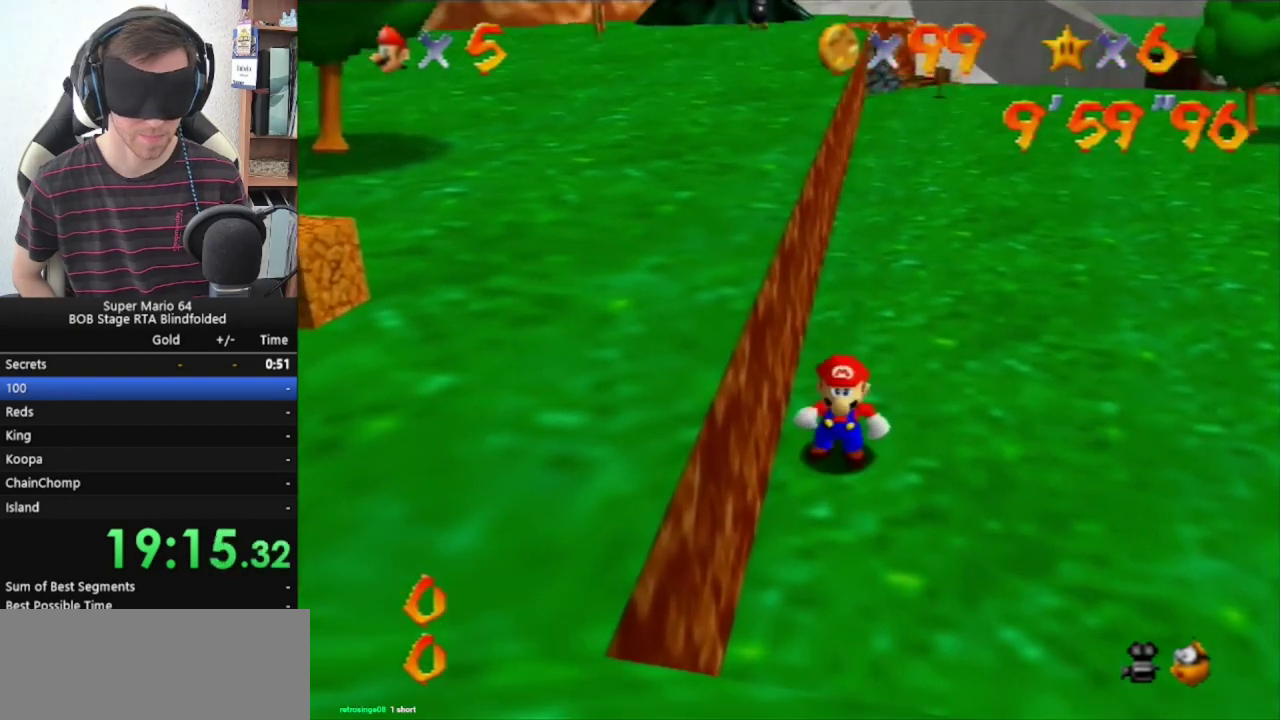
{"buttons": [], "left_stick": "center", "events": []}
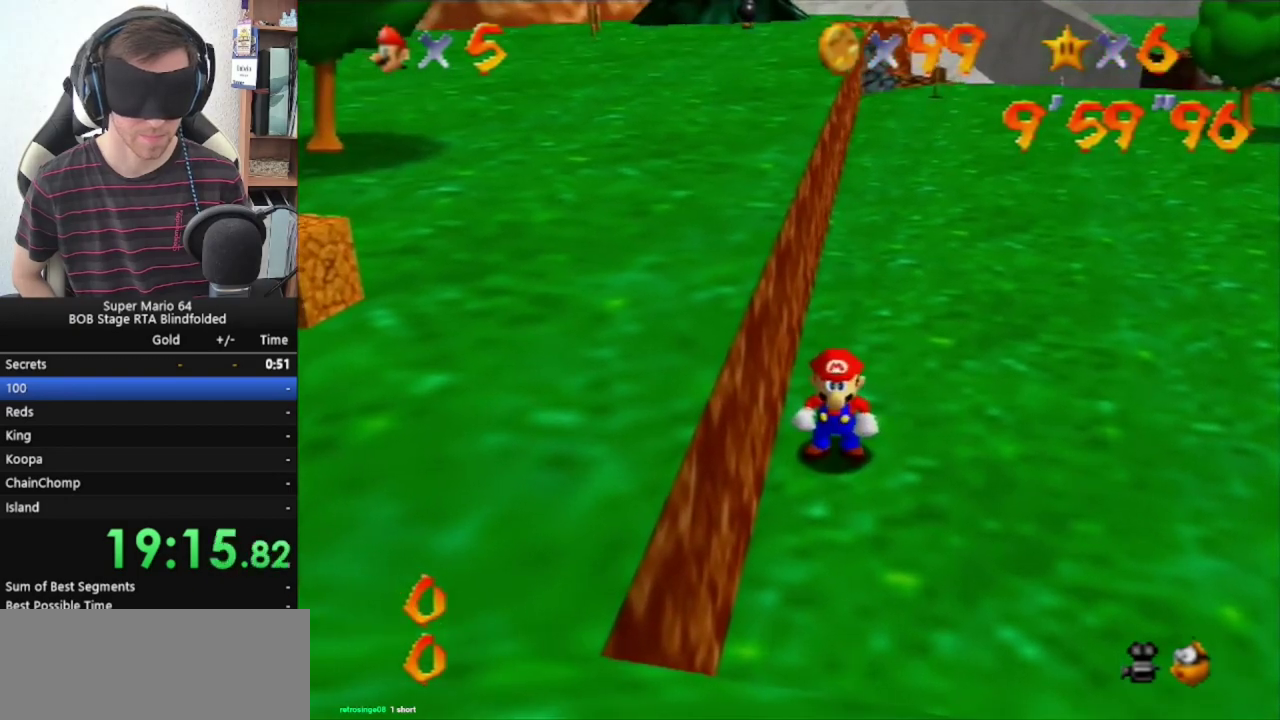
{"buttons": ["C_RIGHT"], "left_stick": "center", "events": [[67, "C_RIGHT", "down"], [300, "C_RIGHT", "up"], [367, "C_RIGHT", "down"]]}
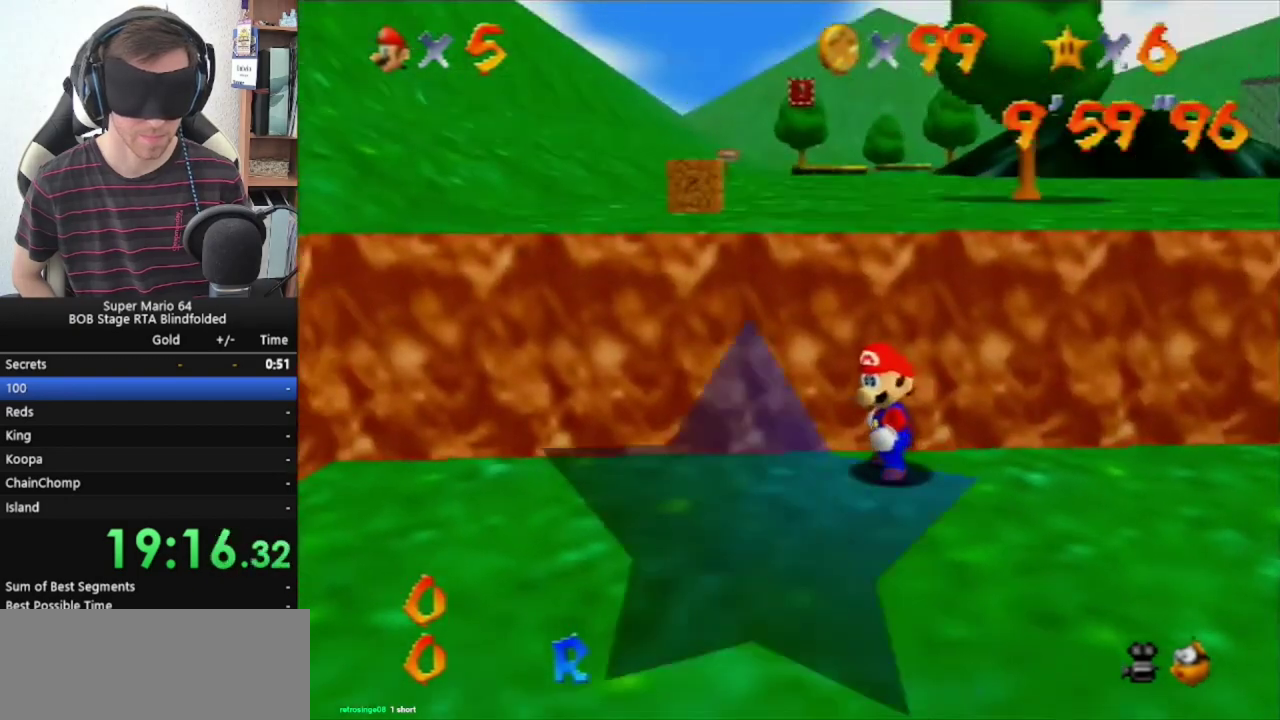
{"buttons": ["C_RIGHT"], "left_stick": "center", "events": [[133, "C_RIGHT", "up"], [300, "C_RIGHT", "down"], [367, "C_RIGHT", "up"], [500, "C_RIGHT", "down"]]}
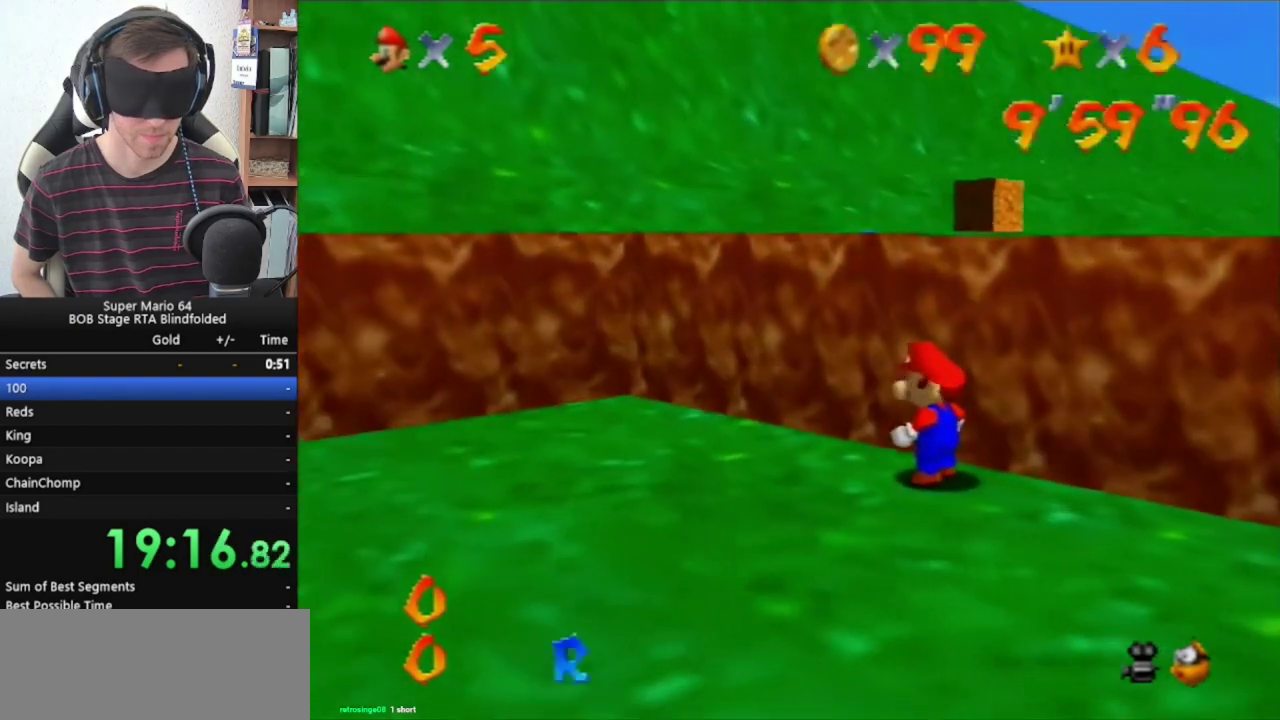
{"buttons": ["C_RIGHT"], "left_stick": "up-left", "events": [[133, "C_RIGHT", "up"], [200, "C_RIGHT", "down"], [300, "C_RIGHT", "up"], [300, "left_stick", "up-left"], [467, "C_RIGHT", "down"]]}
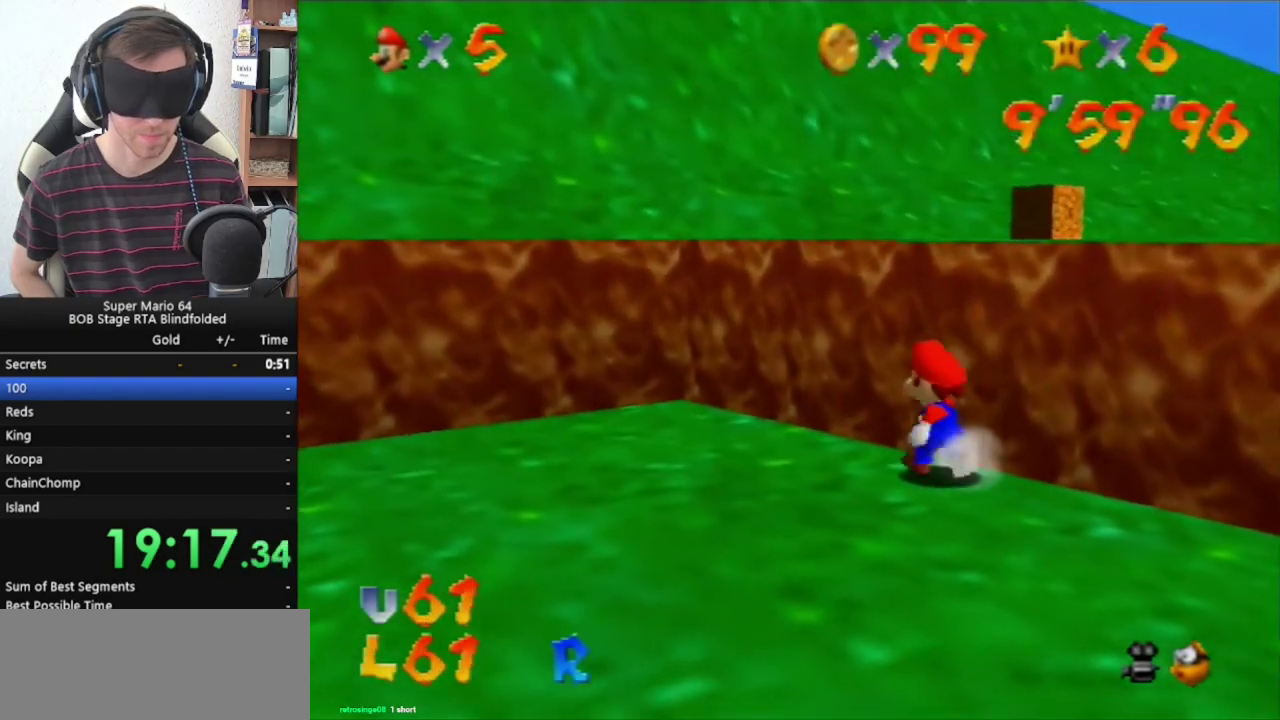
{"buttons": ["C_RIGHT"], "left_stick": "up-left", "events": [[100, "C_RIGHT", "up"], [167, "C_RIGHT", "down"], [233, "C_RIGHT", "up"], [300, "C_RIGHT", "down"], [433, "C_RIGHT", "up"], [500, "C_RIGHT", "down"]]}
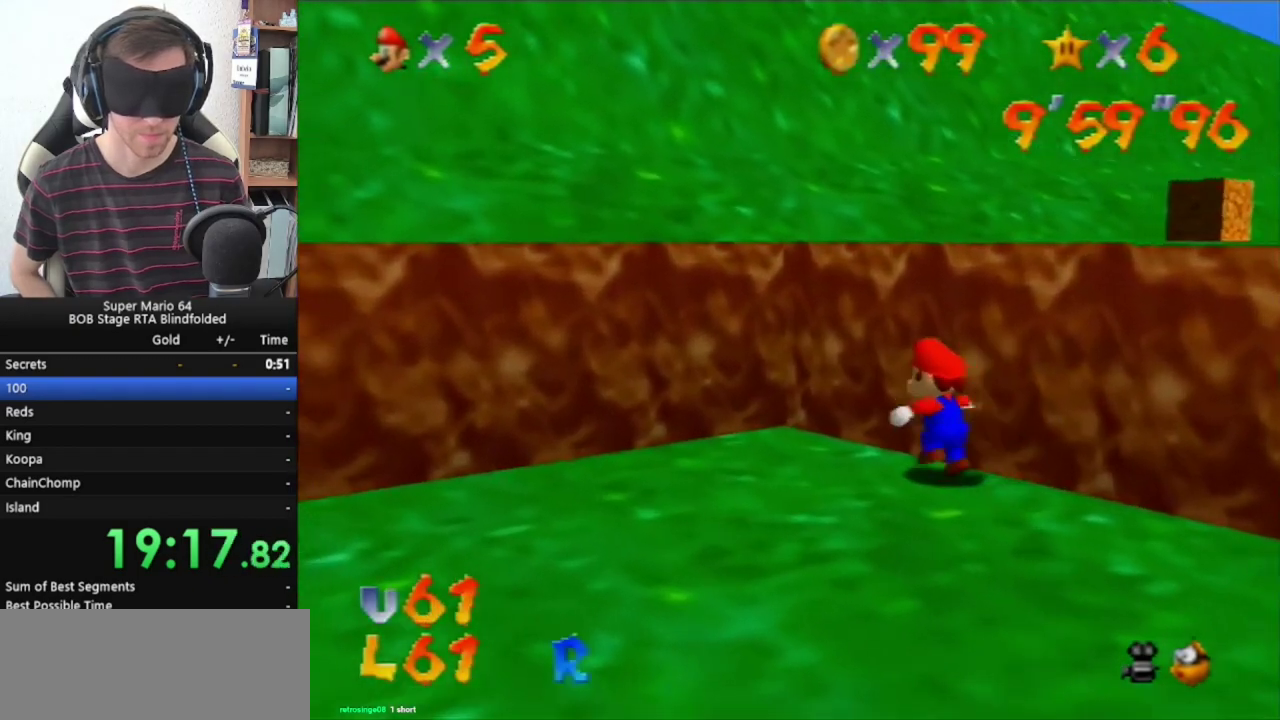
{"buttons": [], "left_stick": "up-left", "events": [[67, "C_RIGHT", "up"], [167, "C_RIGHT", "down"], [233, "C_RIGHT", "up"]]}
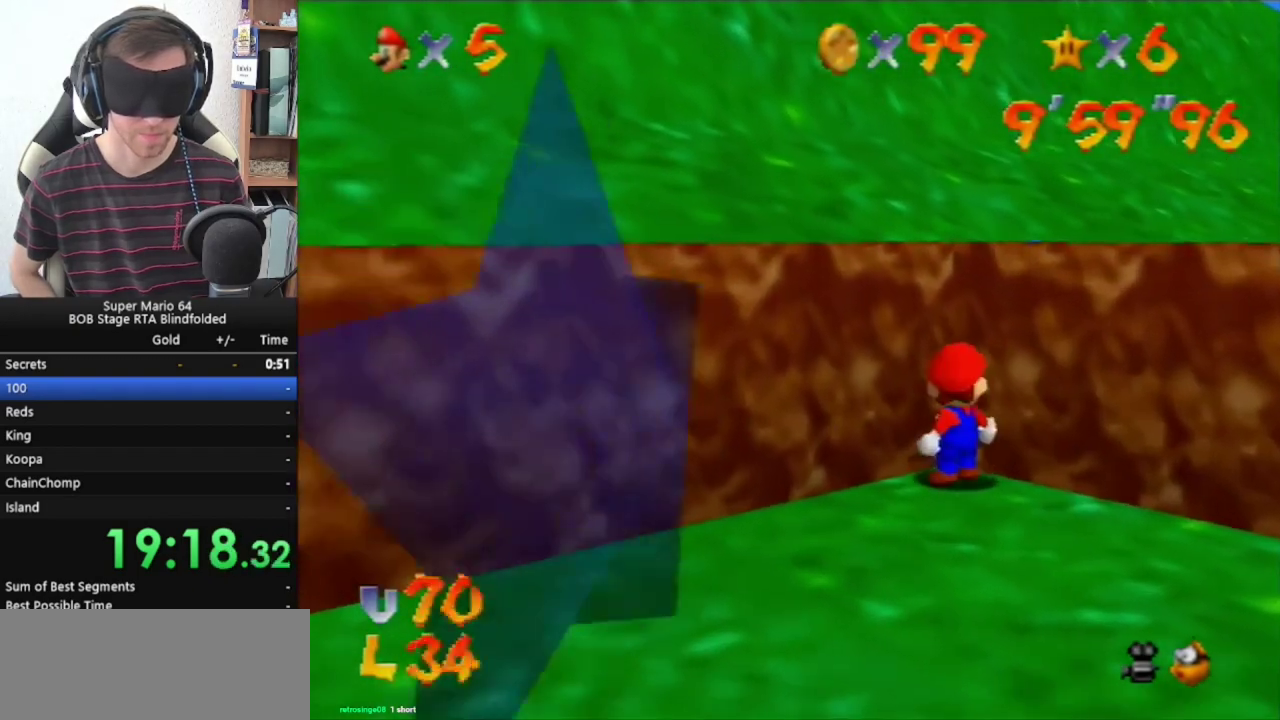
{"buttons": [], "left_stick": "up", "events": [[33, "left_stick", "up"], [167, "C_RIGHT", "down"], [267, "C_RIGHT", "up"]]}
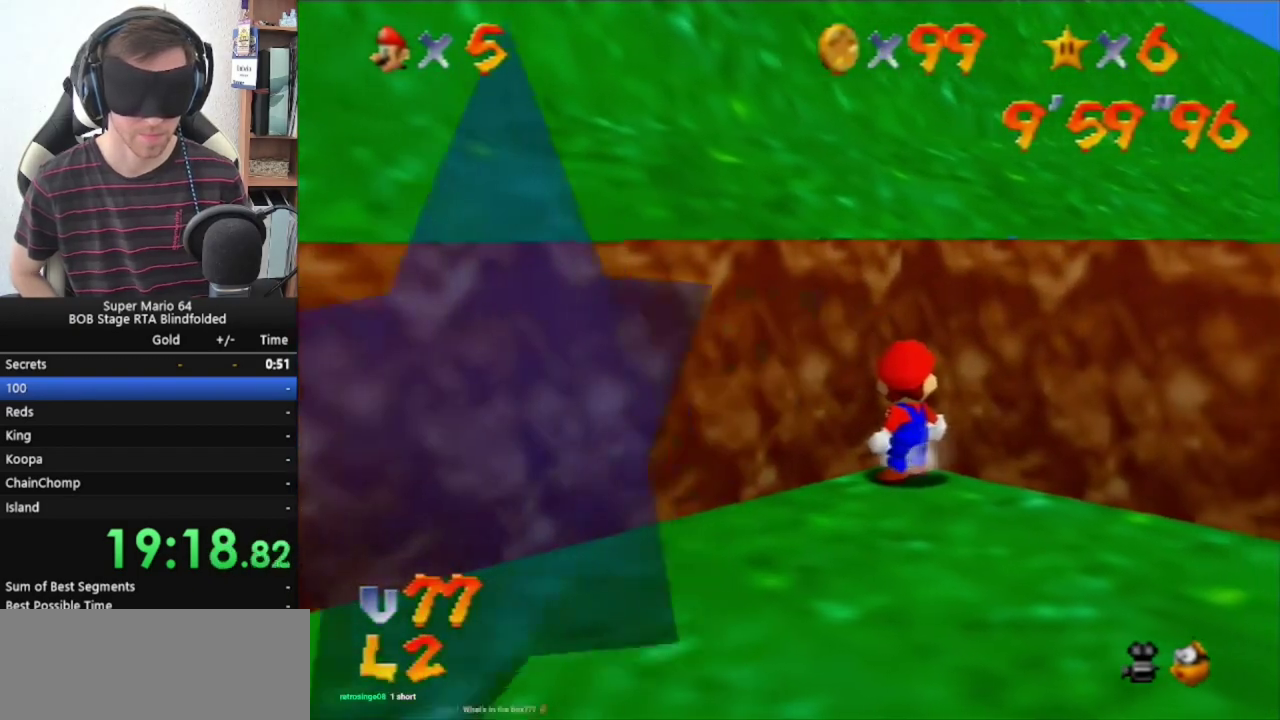
{"buttons": [], "left_stick": "up", "events": []}
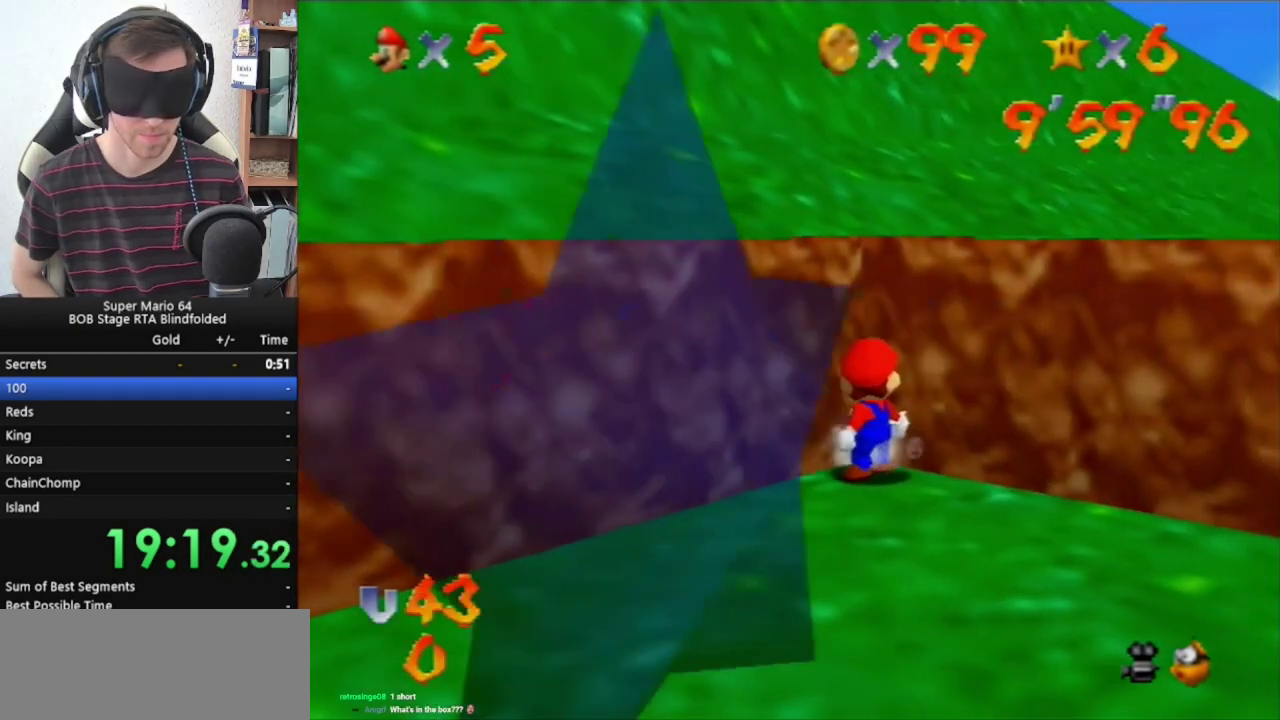
{"buttons": [], "left_stick": "center", "events": [[433, "left_stick", "center"]]}
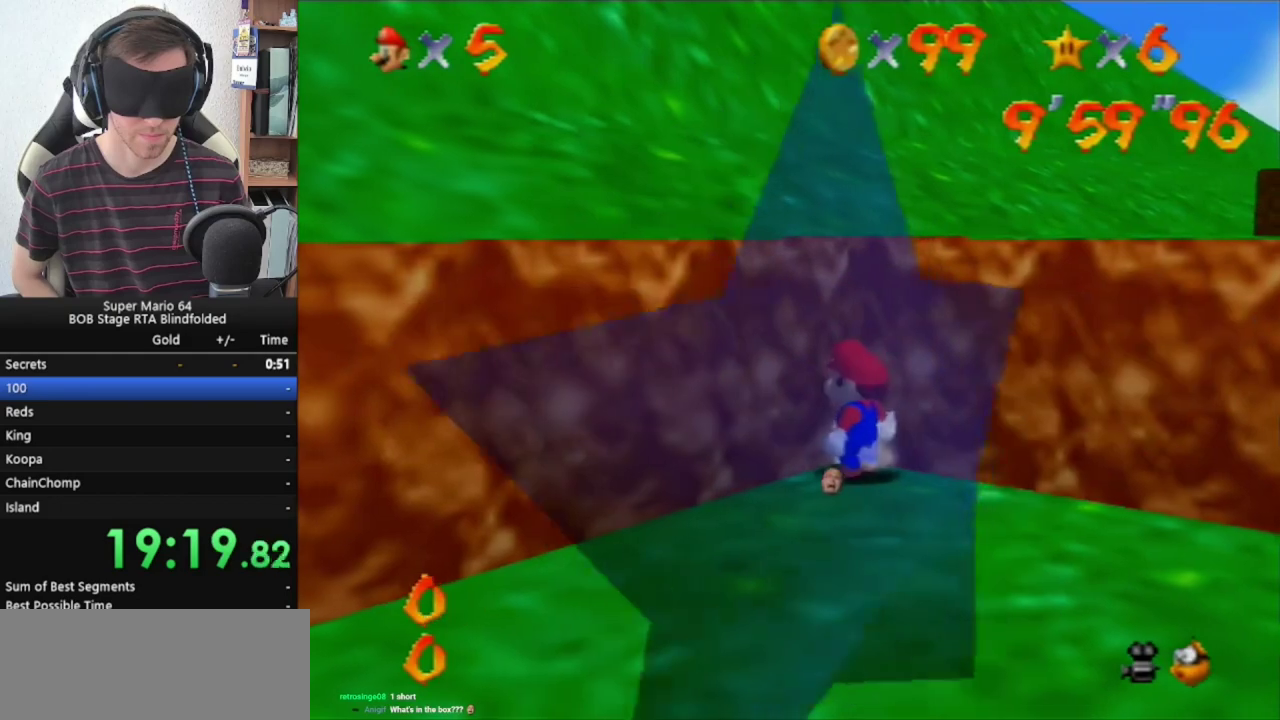
{"buttons": [], "left_stick": "up", "events": [[233, "left_stick", "up"]]}
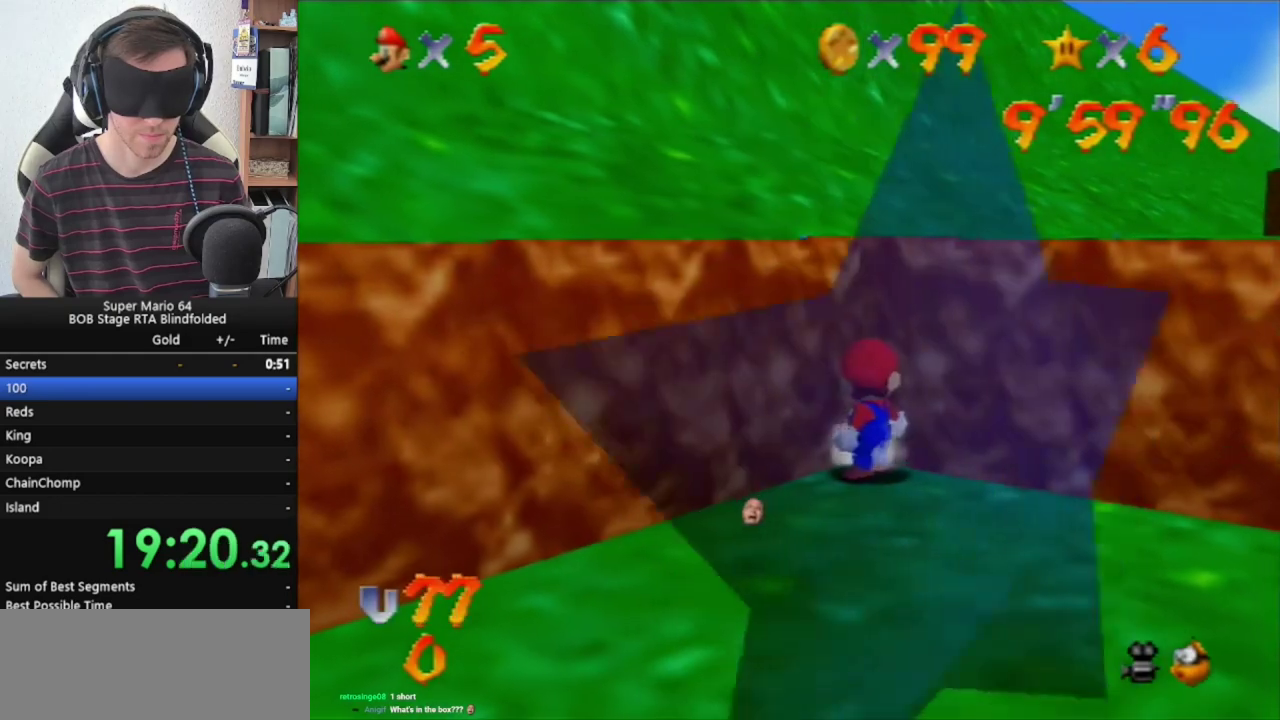
{"buttons": ["A"], "left_stick": "center", "events": [[233, "START", "down"], [333, "START", "up"], [400, "left_stick", "center"], [467, "A", "down"]]}
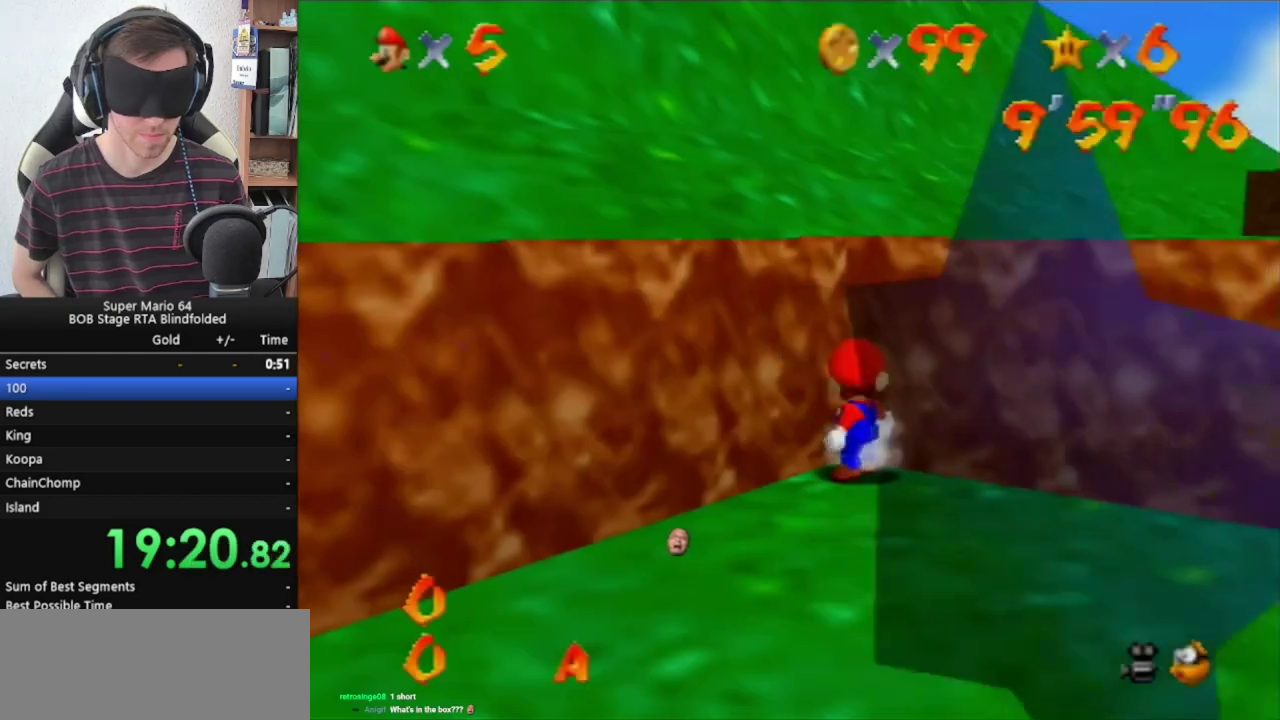
{"buttons": [], "left_stick": "center", "events": [[67, "A", "up"], [333, "C_LEFT", "down"], [433, "C_LEFT", "up"]]}
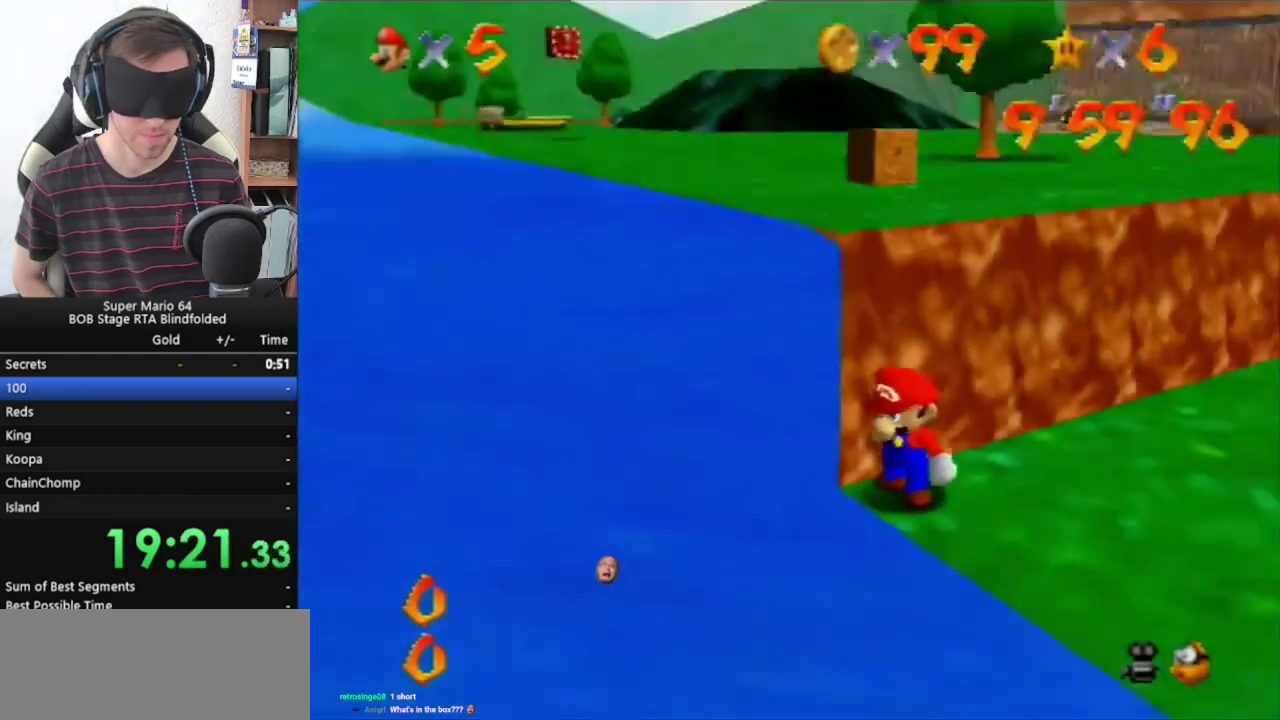
{"buttons": [], "left_stick": "center", "events": [[67, "C_LEFT", "down"], [167, "C_LEFT", "up"], [433, "C_LEFT", "down"], [500, "C_LEFT", "up"]]}
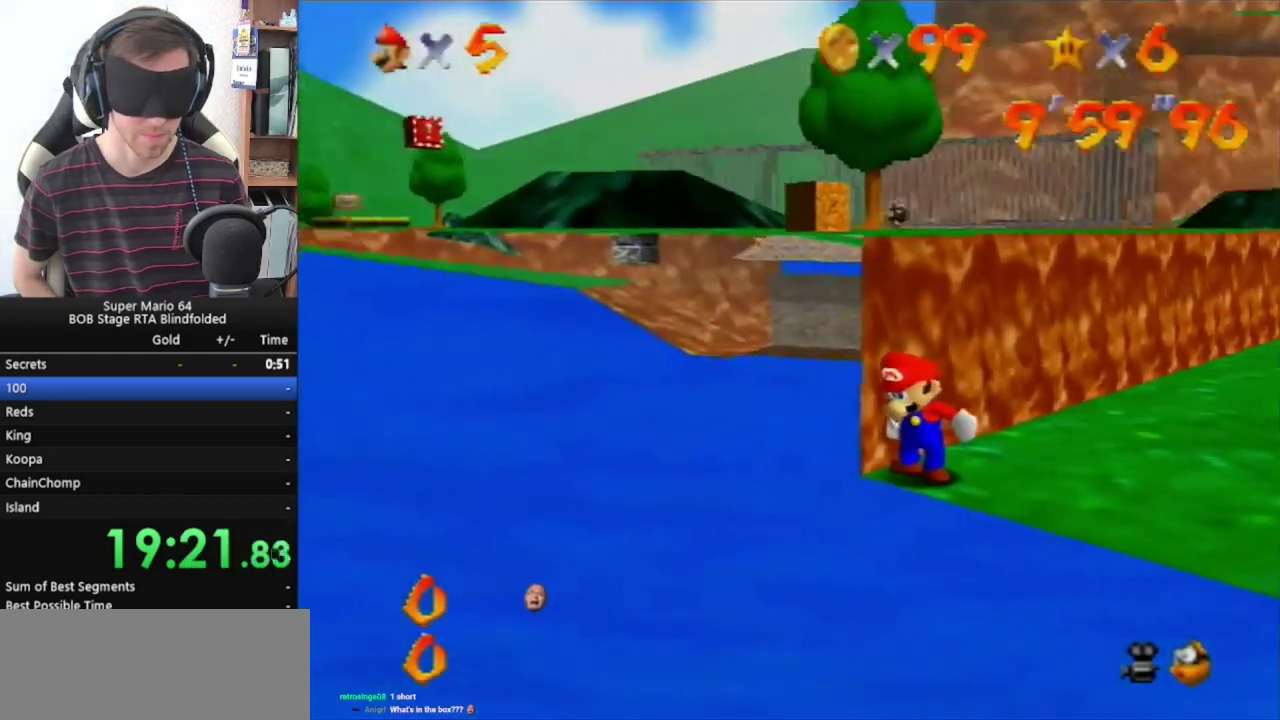
{"buttons": ["A"], "left_stick": "center", "events": [[300, "START", "down"], [400, "A", "down"], [433, "START", "up"]]}
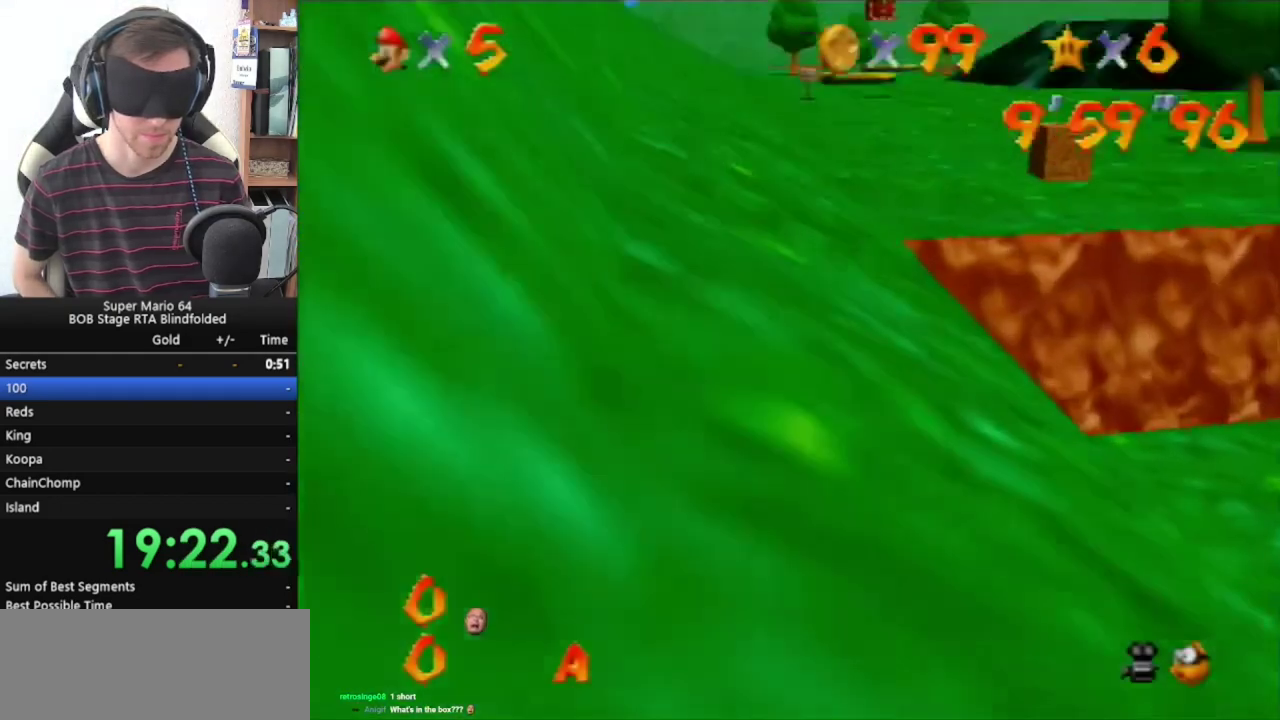
{"buttons": ["A"], "left_stick": "center", "events": [[333, "B", "down"], [500, "B", "up"]]}
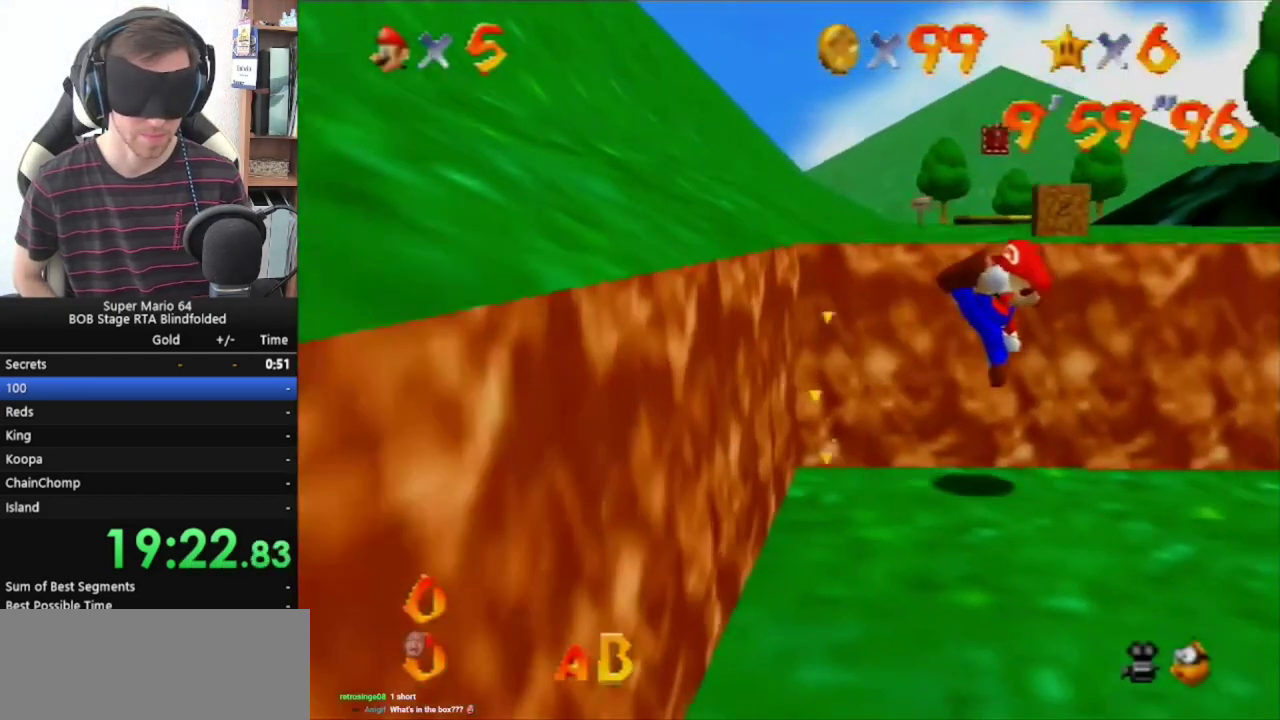
{"buttons": ["B"], "left_stick": "center", "events": [[100, "A", "up"], [433, "B", "down"]]}